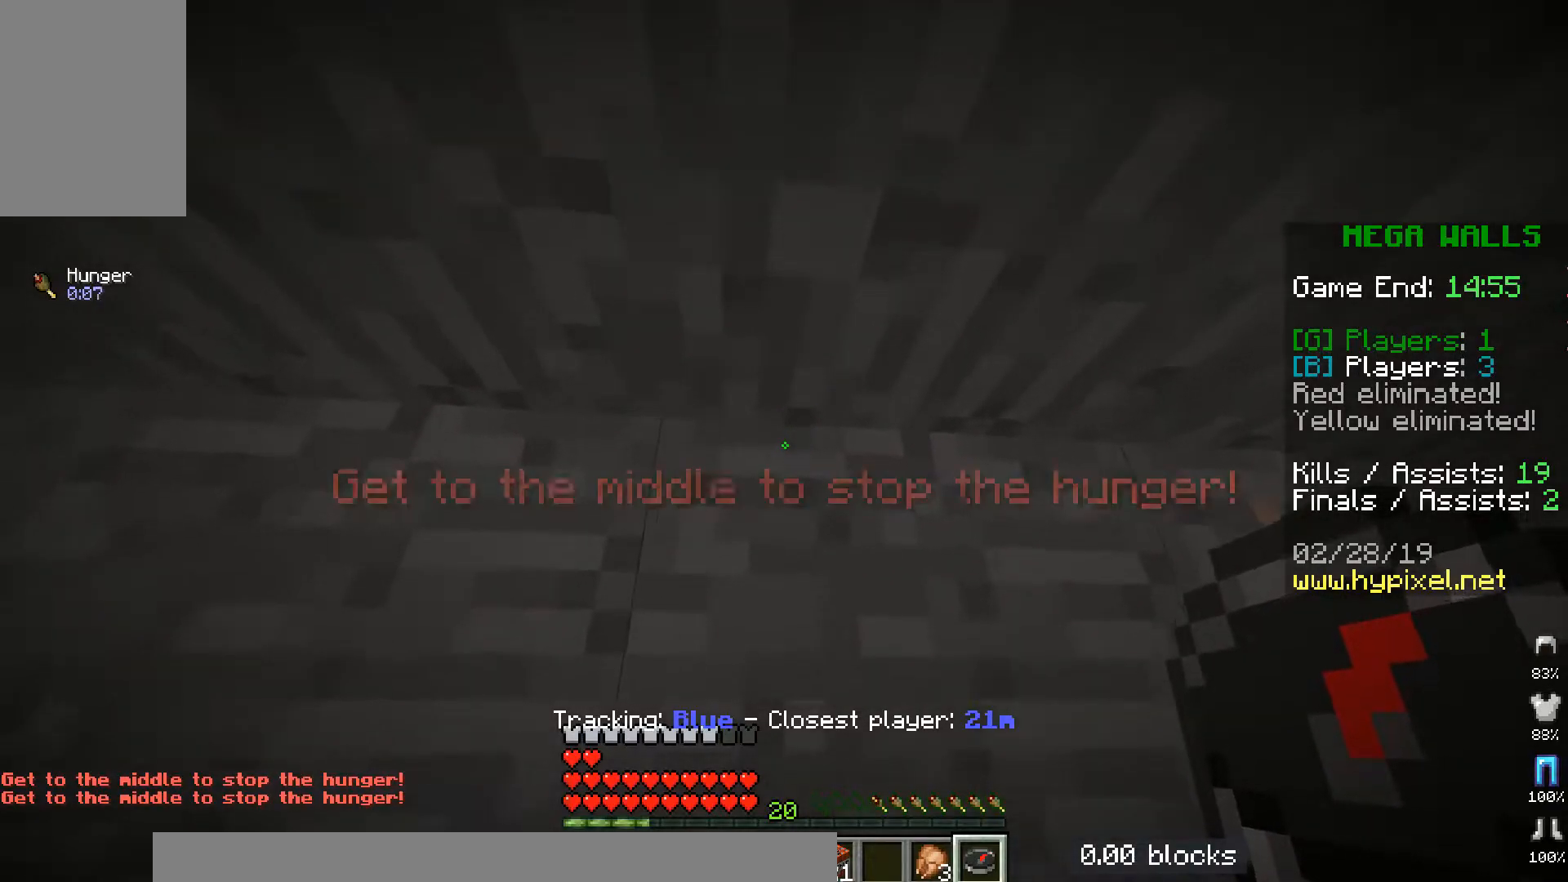
Gameplay with keyboard and mouse; each line is a JSON object with the keys and mouse buttons held at the frame after it. "events" lists presses ("down") and releases ("up") of "a", "d", "s", "space", "w", "mouse_left" and "mouse_right" between this image and that frame as [ms after this image, input, new state], when the widget could be followed in between. "mouse_left", "mouse_right" = the "left", "right" buttons of the "mouse" list. No other keys are recorded. Fast repeated clicks can show as one long hold. Mouse movement is not recorded.
{"keys": [], "mouse": ["right"], "events": [[433, "mouse_right", "down"]]}
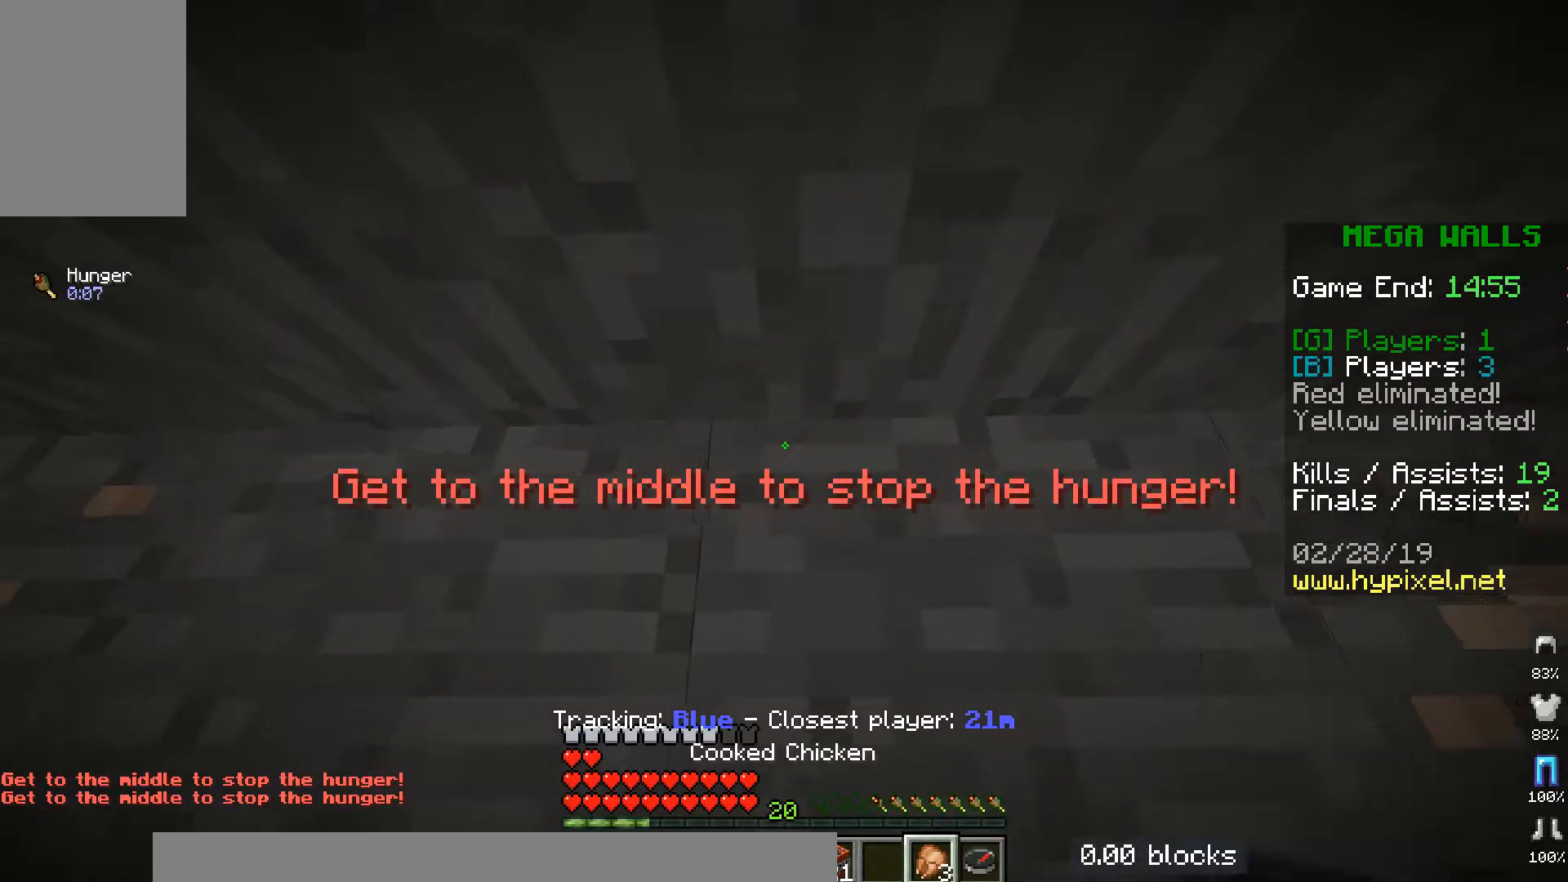
{"keys": [], "mouse": ["left", "right"], "events": [[217, "mouse_left", "down"]]}
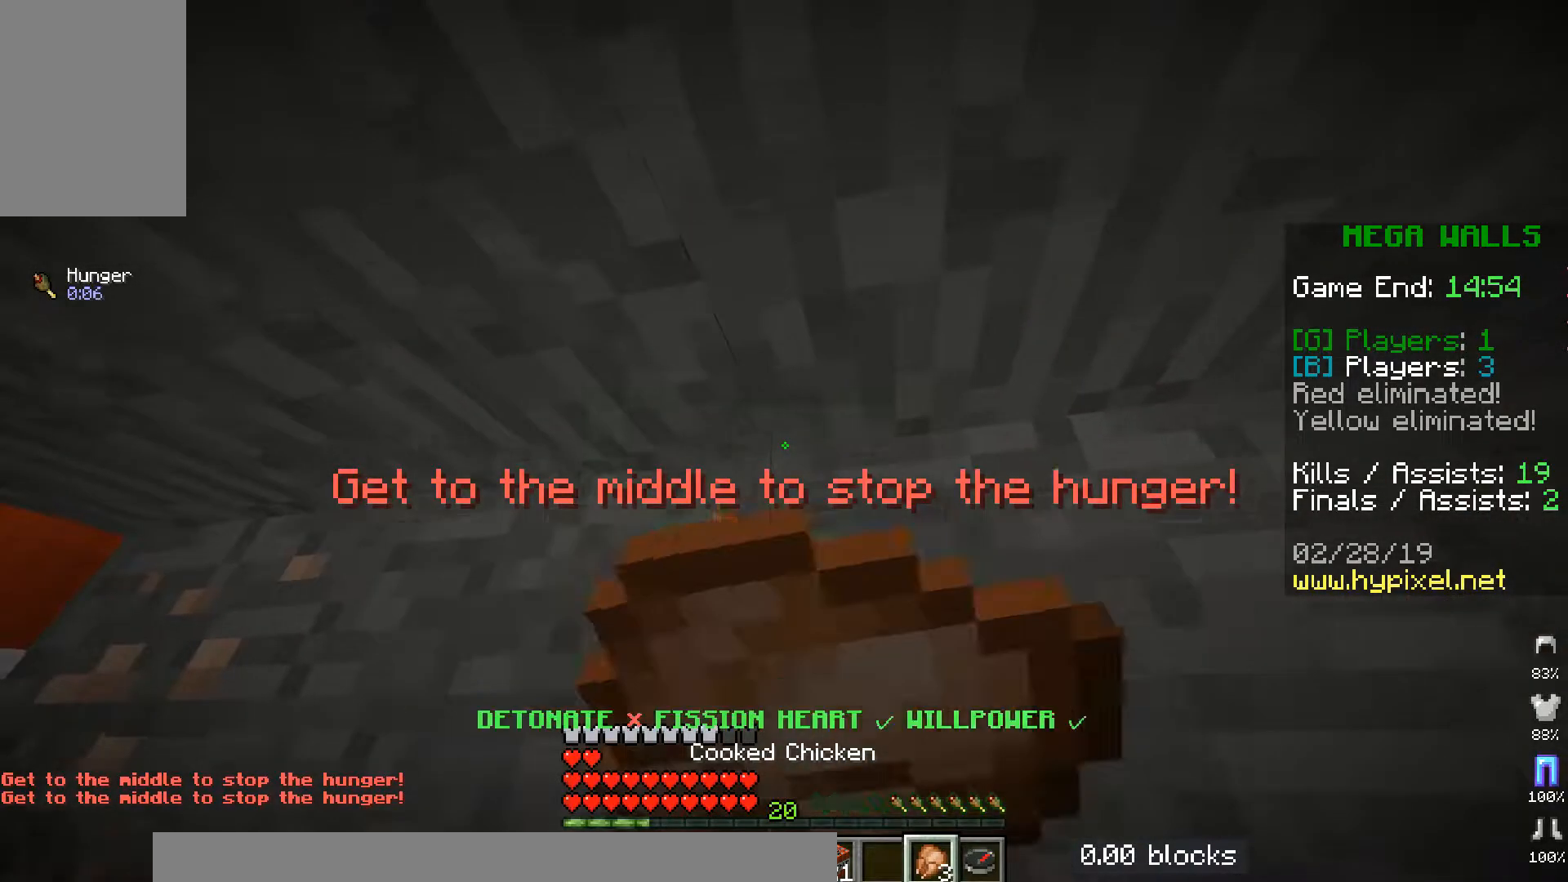
{"keys": [], "mouse": ["left", "right"], "events": []}
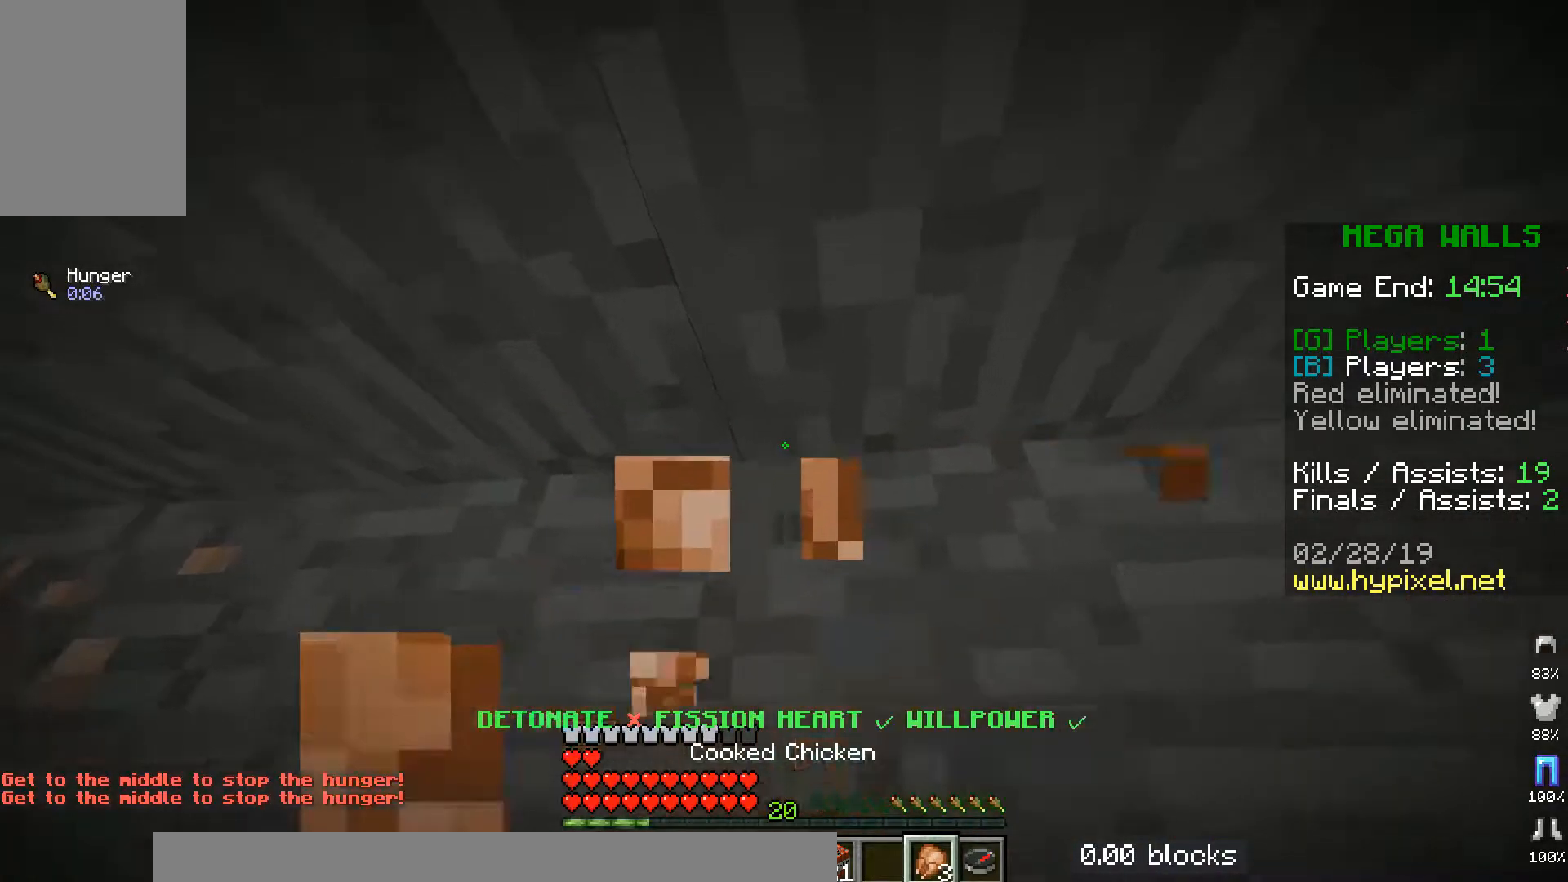
{"keys": [], "mouse": ["left", "right"], "events": []}
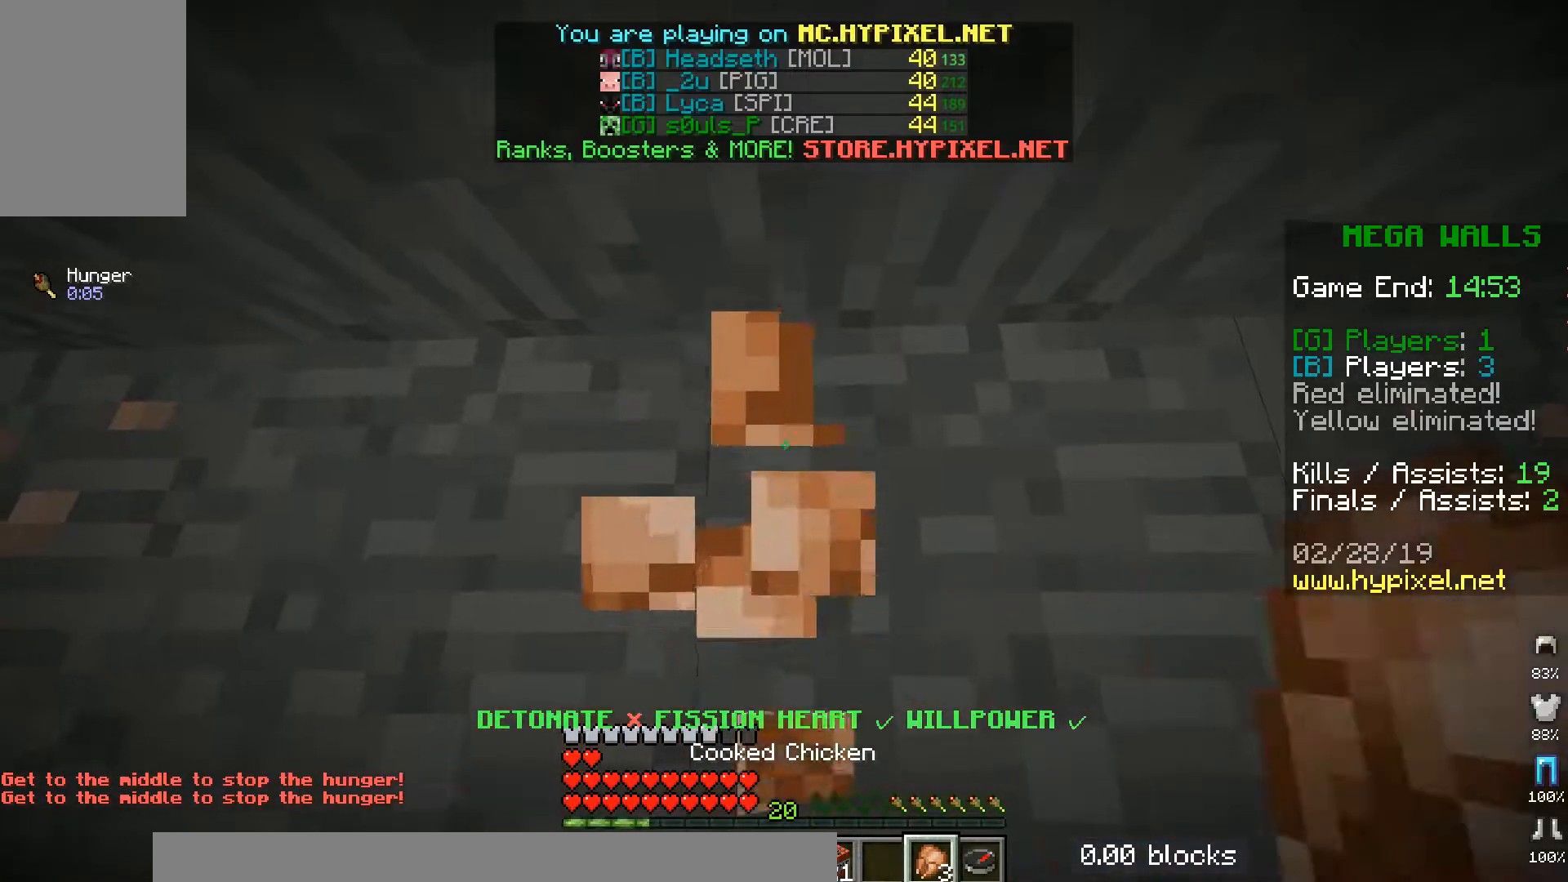
{"keys": [], "mouse": ["right"], "events": [[183, "mouse_left", "up"]]}
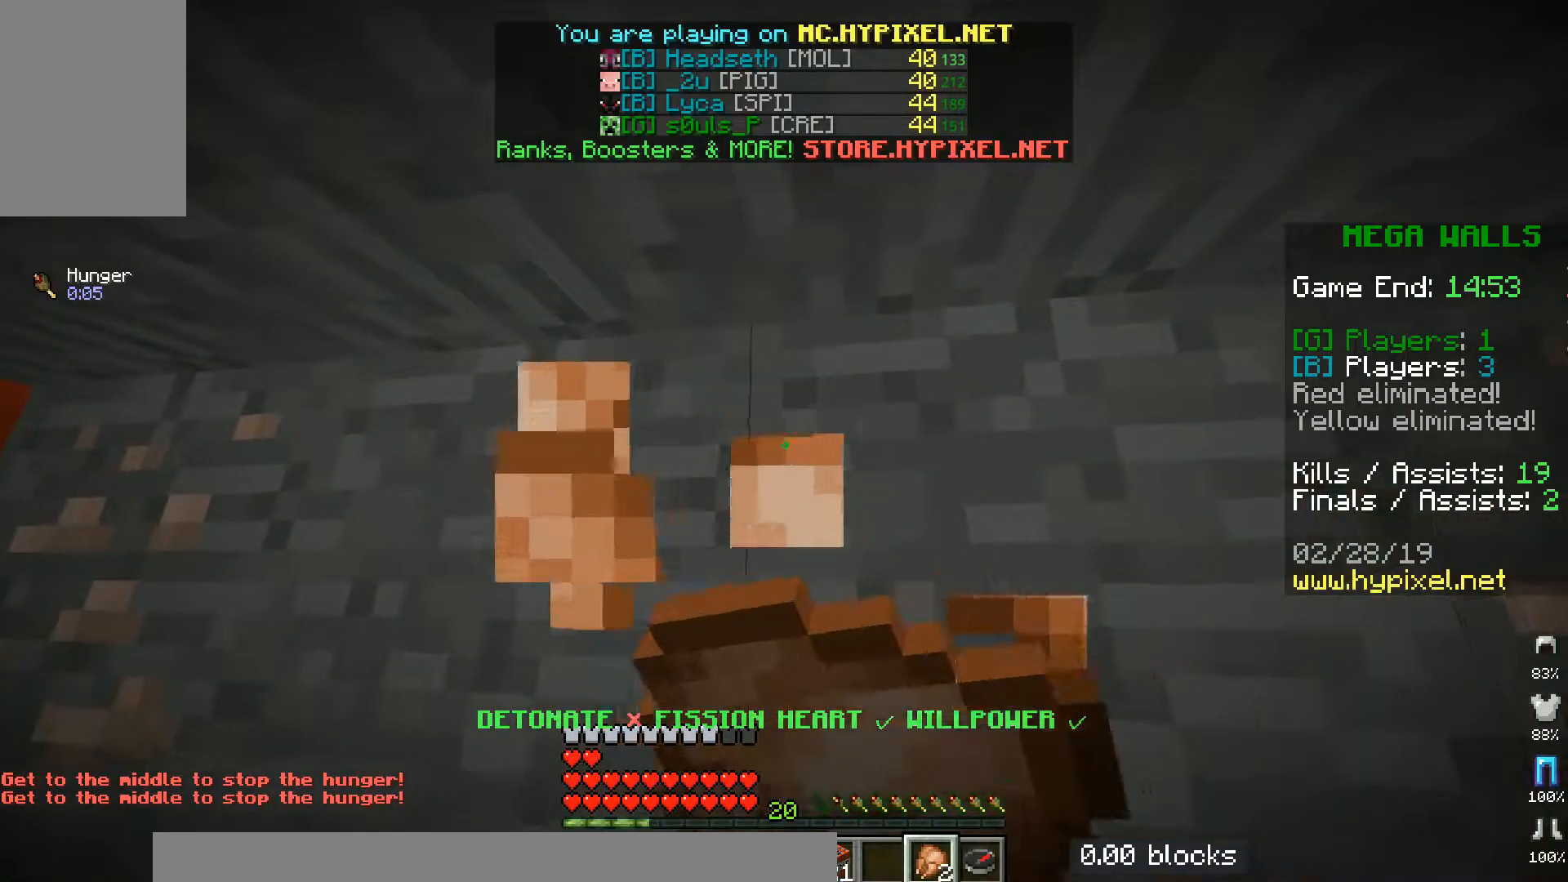
{"keys": [], "mouse": ["right"], "events": []}
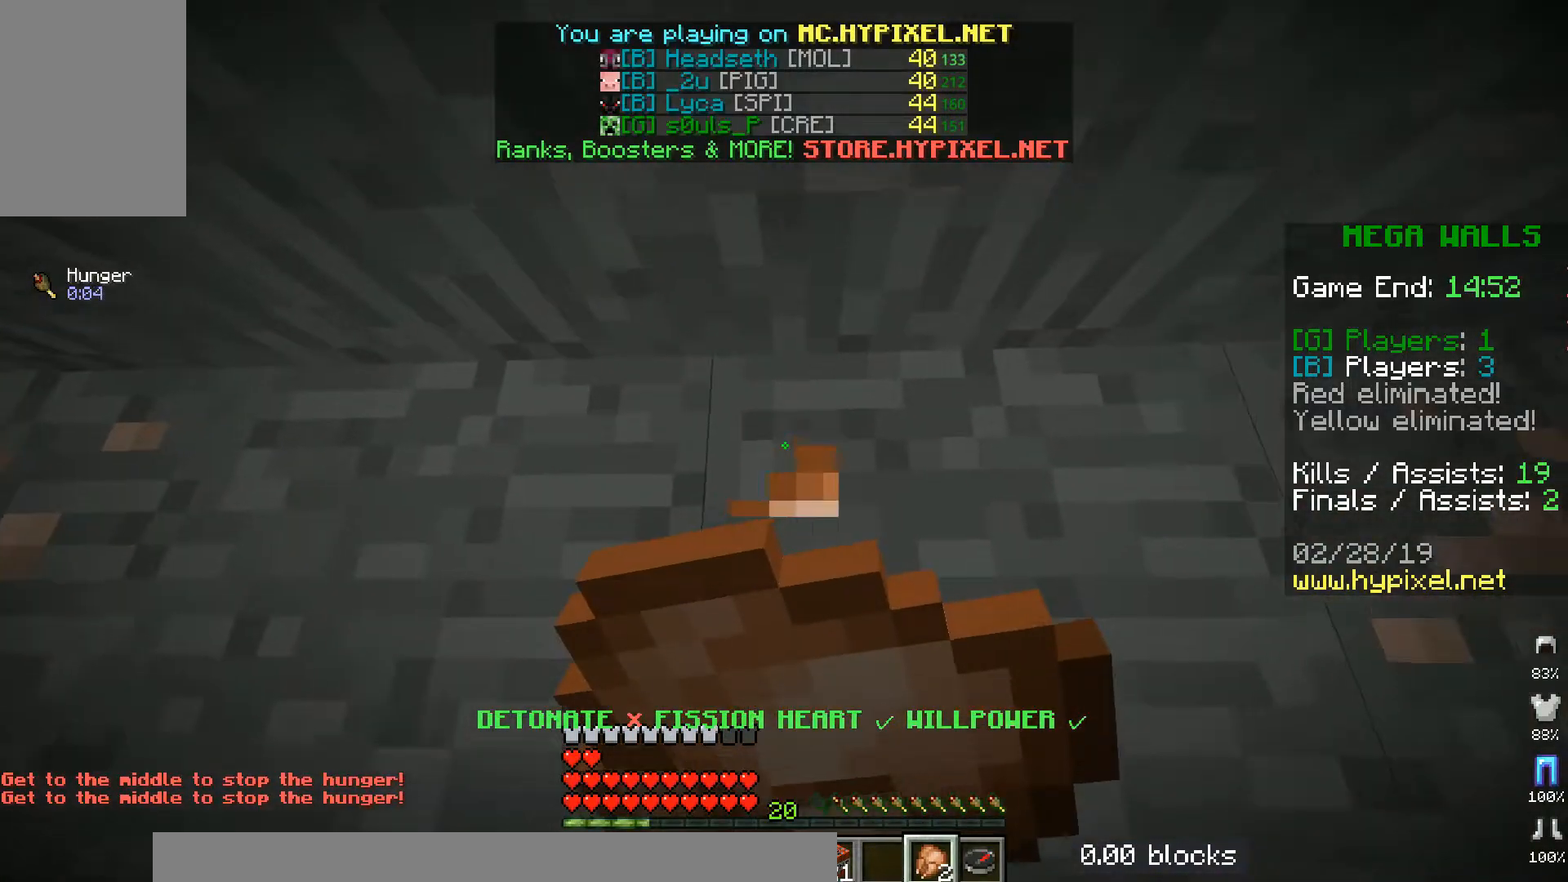
{"keys": [], "mouse": ["right"], "events": []}
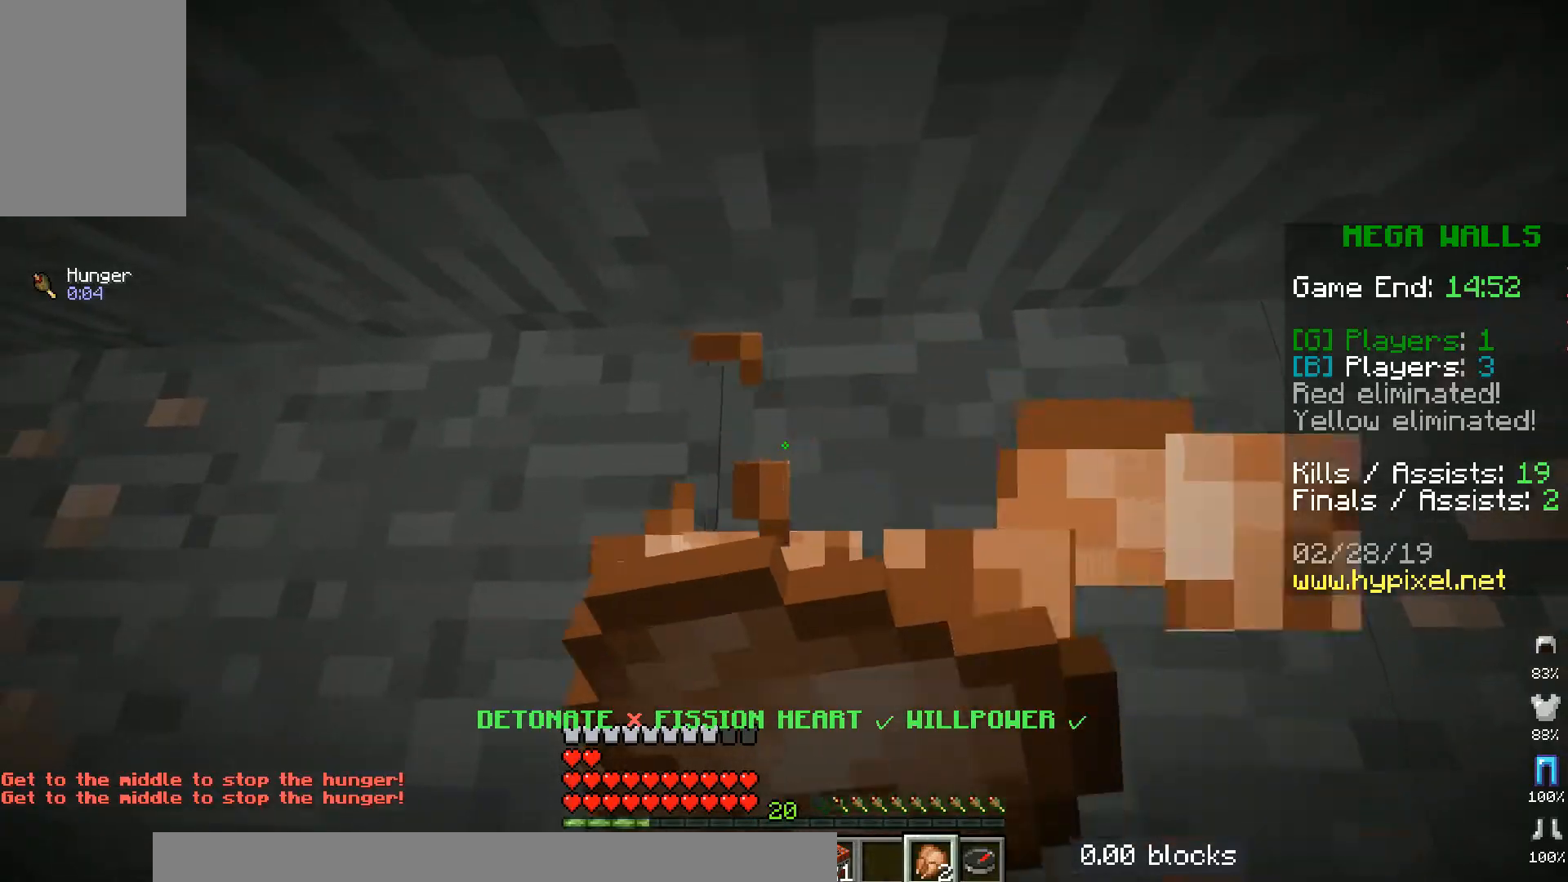
{"keys": [], "mouse": ["right"], "events": []}
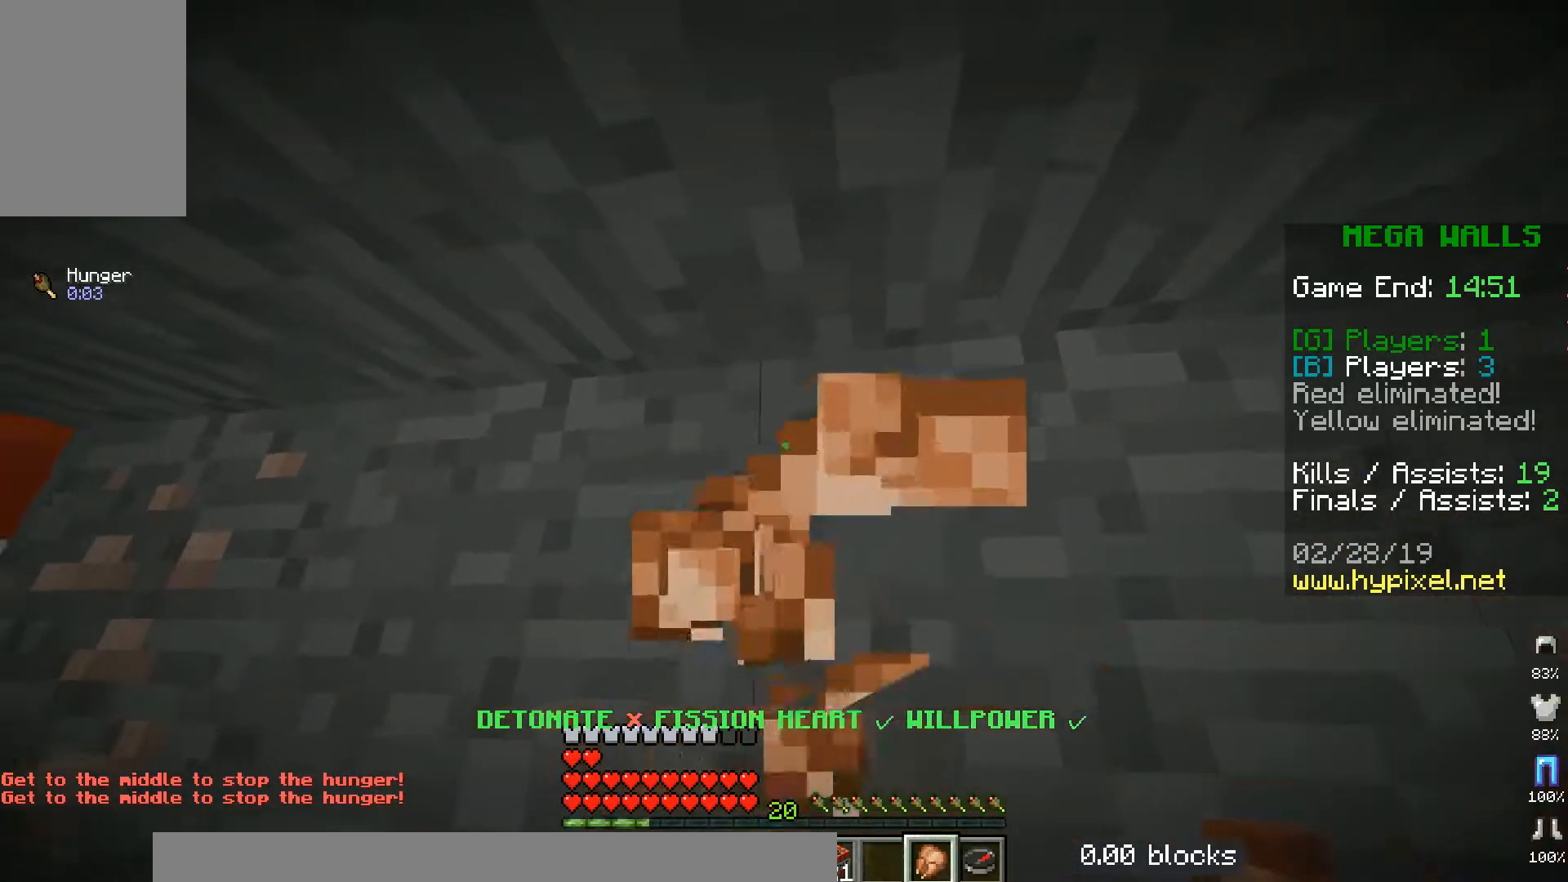
{"keys": [], "mouse": [], "events": [[133, "mouse_right", "up"]]}